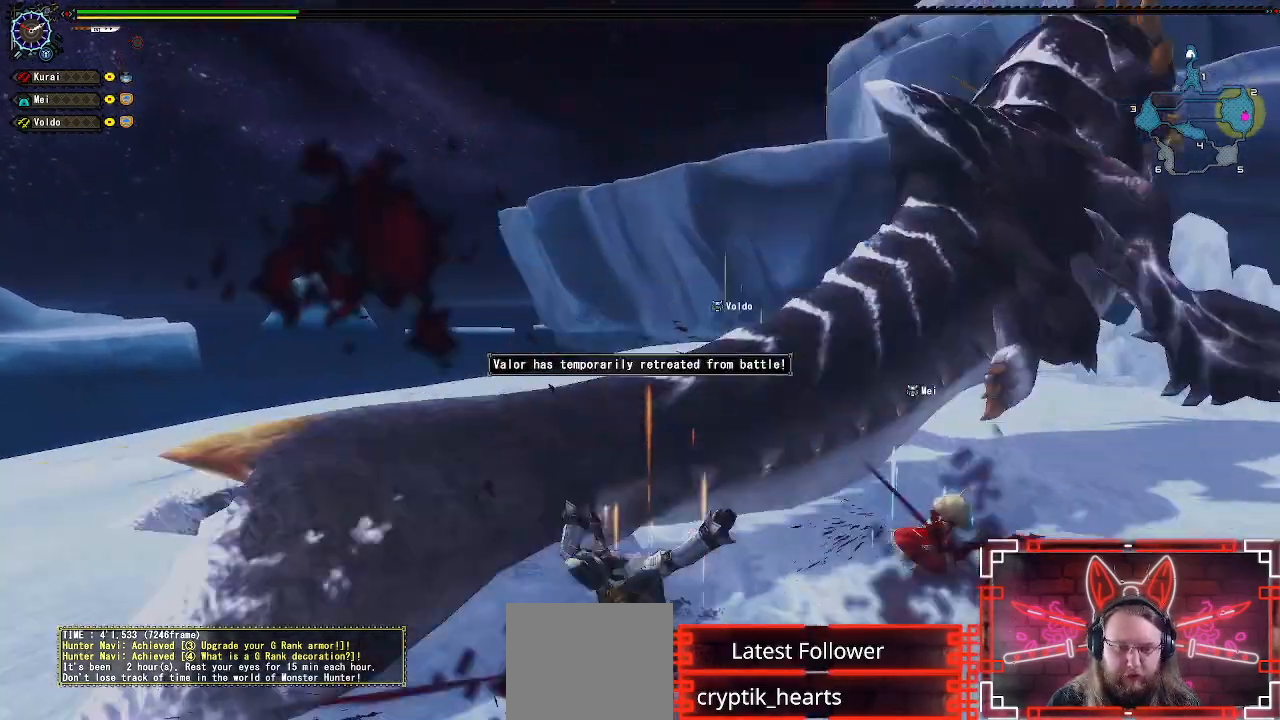
Gameplay with a controller (Xbox layout); each line is a JSON object with the inputs held at the frame after it. "events" lists button and stick changes between this image and that frame as [ms after this image, input, new state], when the widget could be followed in between.
{"buttons": ["A"], "left_stick": "down", "right_stick": "center", "events": [[117, "A", "up"], [417, "A", "down"]]}
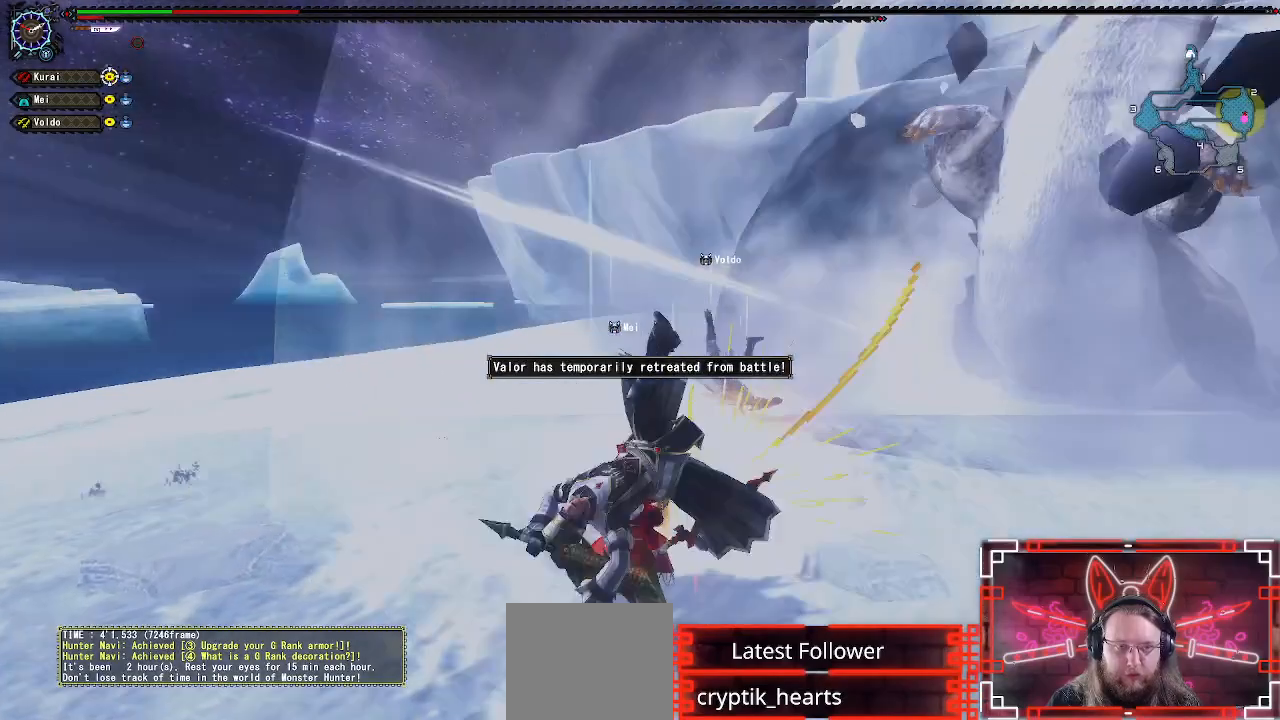
{"buttons": [], "left_stick": "up-right", "right_stick": "center", "events": [[33, "A", "up"], [67, "left_stick", "up-right"]]}
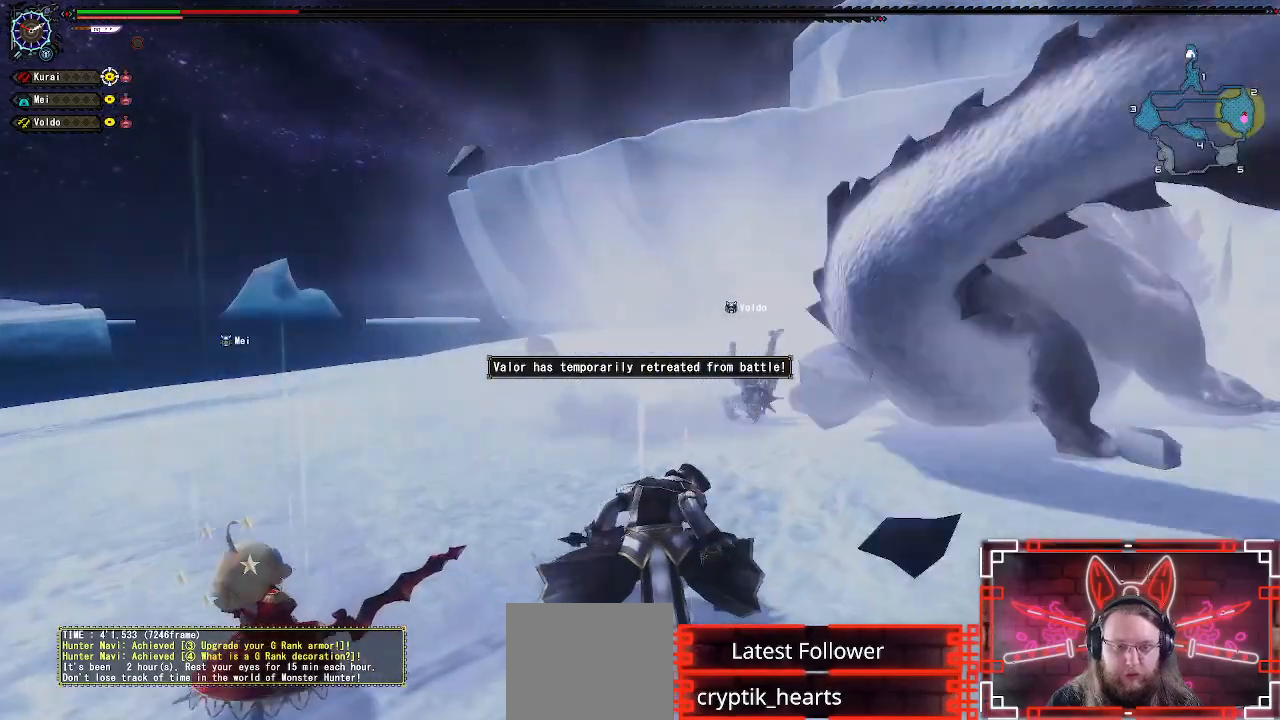
{"buttons": [], "left_stick": "down-right", "right_stick": "center", "events": [[150, "left_stick", "right"], [250, "left_stick", "down-right"], [350, "X", "down"], [483, "X", "up"]]}
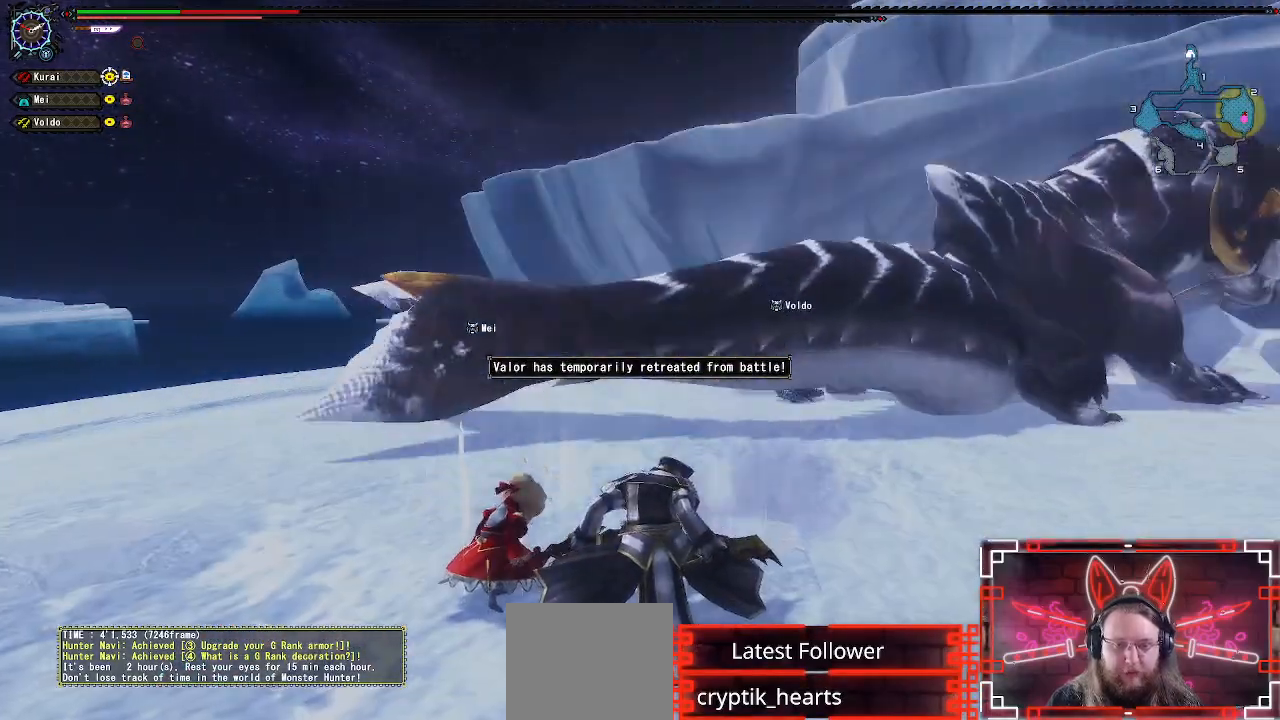
{"buttons": [], "left_stick": "down-right", "right_stick": "center", "events": [[117, "X", "down"], [217, "X", "up"], [317, "X", "down"], [417, "X", "up"]]}
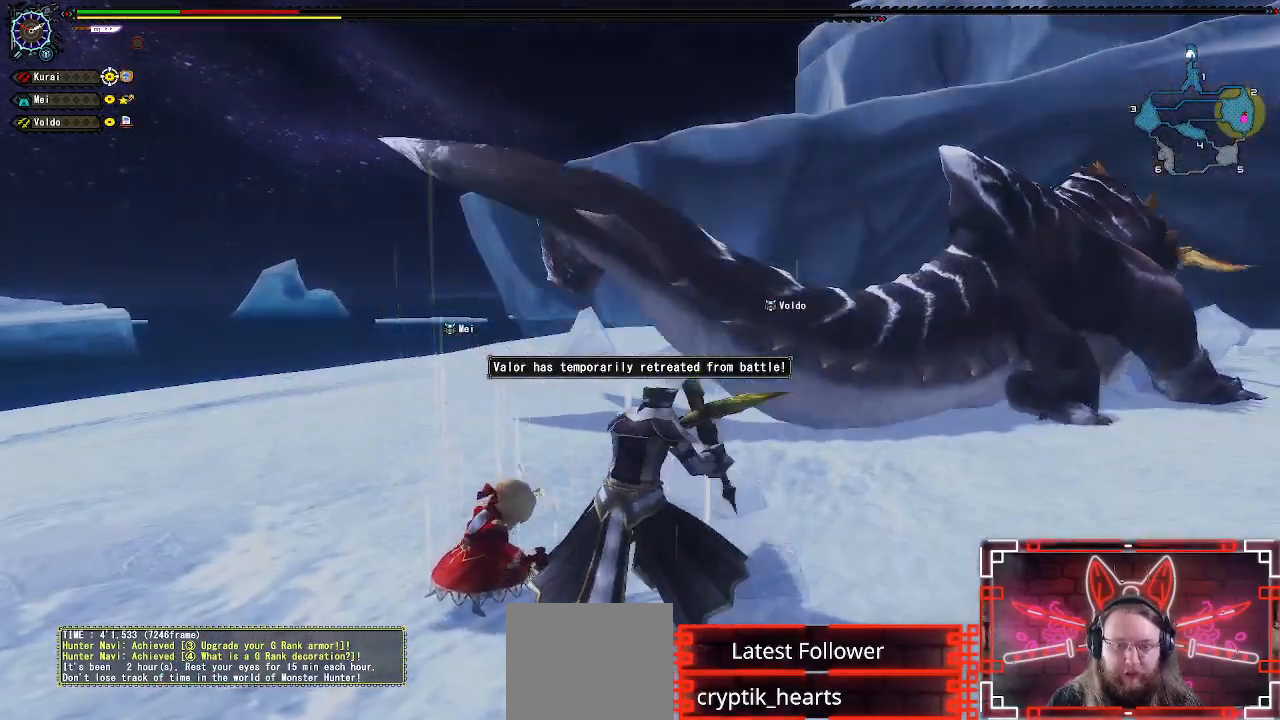
{"buttons": ["X"], "left_stick": "down", "right_stick": "center", "events": [[17, "X", "down"], [100, "X", "up"], [217, "X", "down"], [300, "X", "up"], [417, "X", "down"], [450, "left_stick", "down"]]}
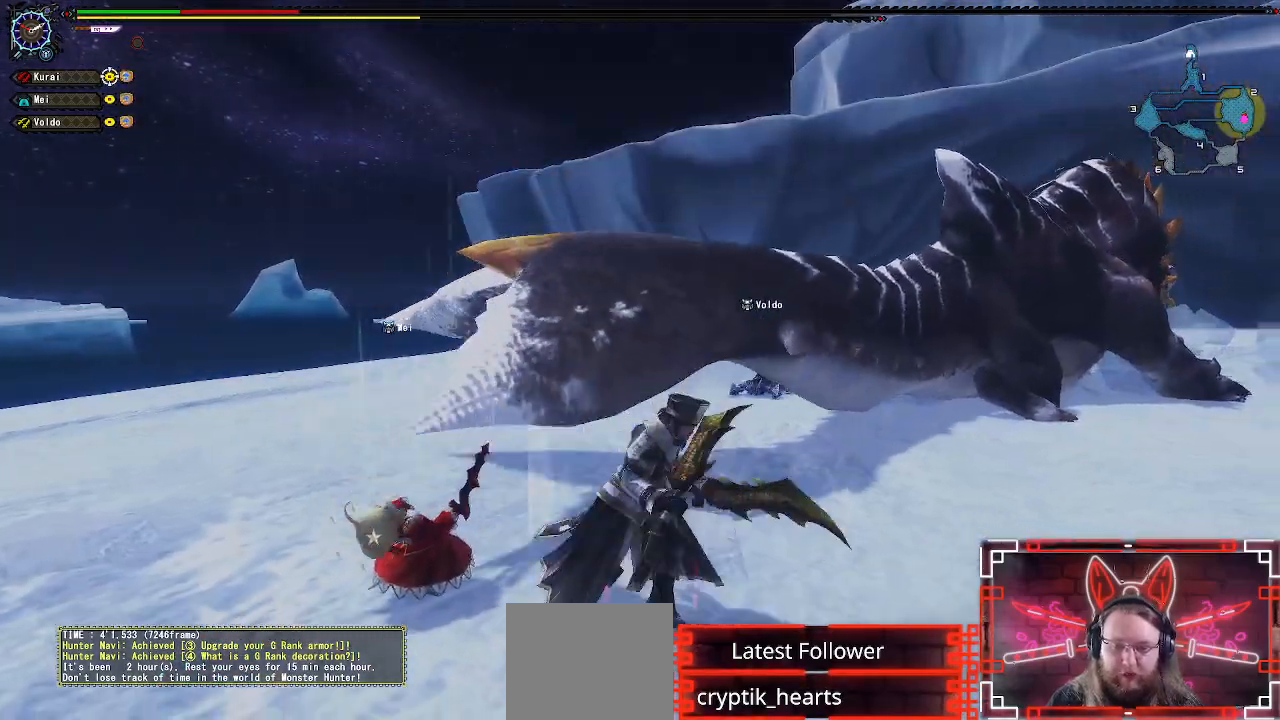
{"buttons": [], "left_stick": "down-right", "right_stick": "center", "events": [[83, "X", "up"], [483, "left_stick", "down-right"]]}
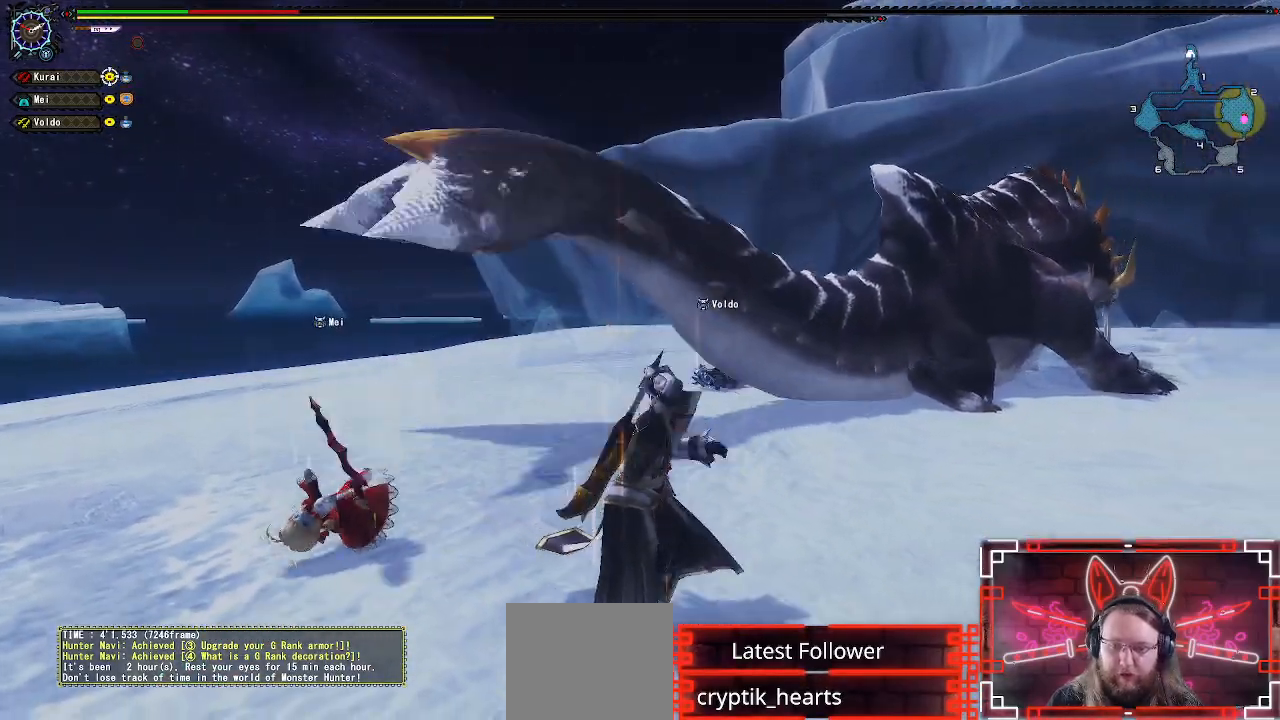
{"buttons": ["R1"], "left_stick": "down-right", "right_stick": "center", "events": [[400, "R1", "down"]]}
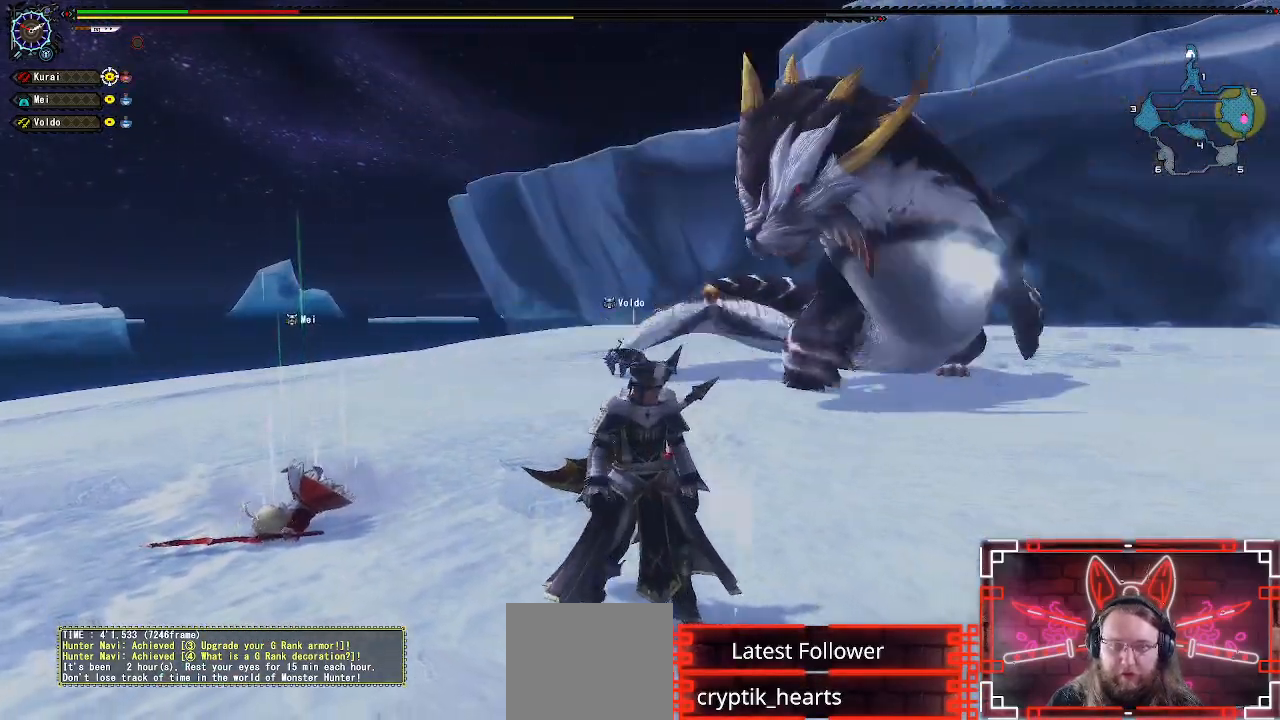
{"buttons": [], "left_stick": "down-right", "right_stick": "center", "events": [[100, "R1", "up"]]}
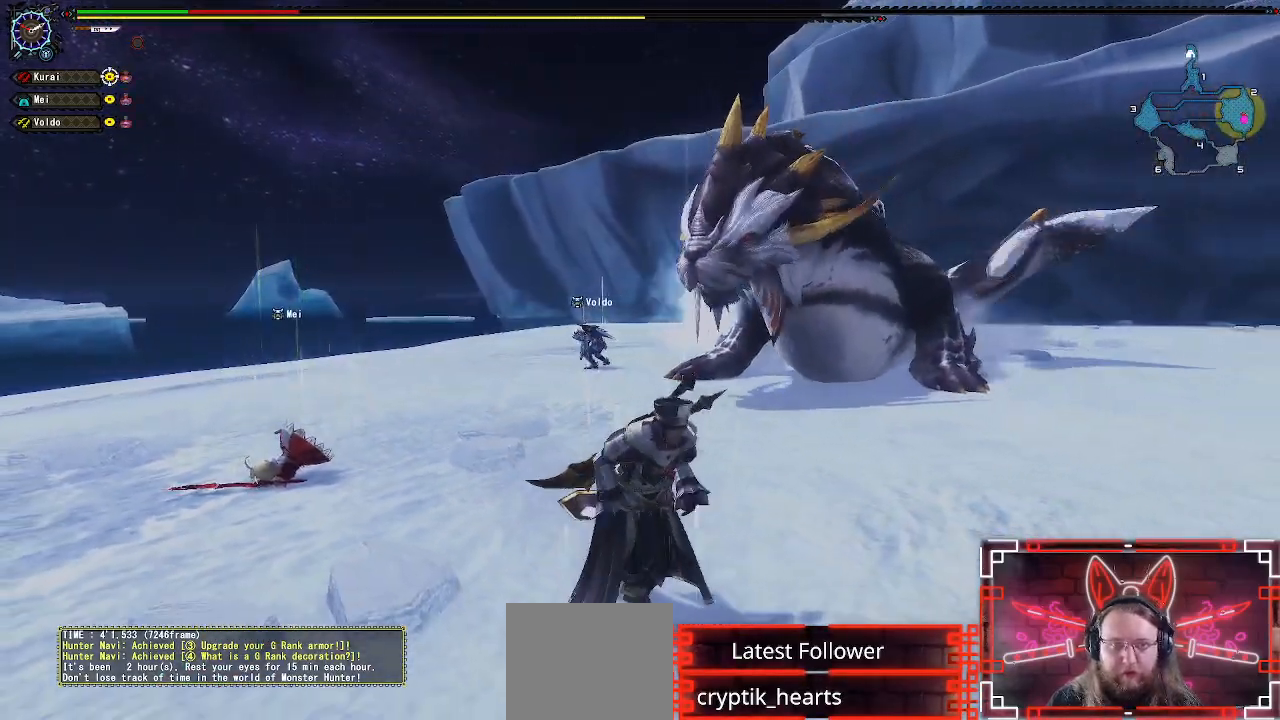
{"buttons": ["R1"], "left_stick": "down-right", "right_stick": "center", "events": [[150, "R1", "down"]]}
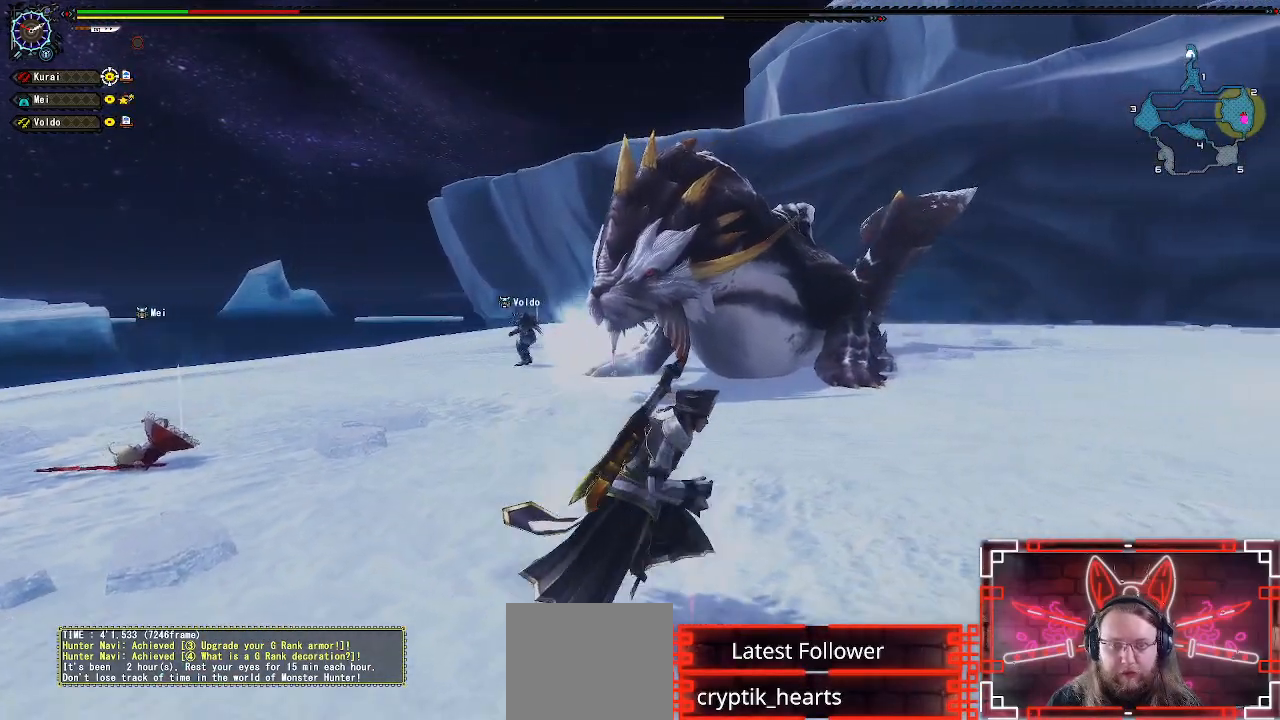
{"buttons": ["R1"], "left_stick": "down-right", "right_stick": "center", "events": [[33, "right_stick", "left"], [167, "right_stick", "center"]]}
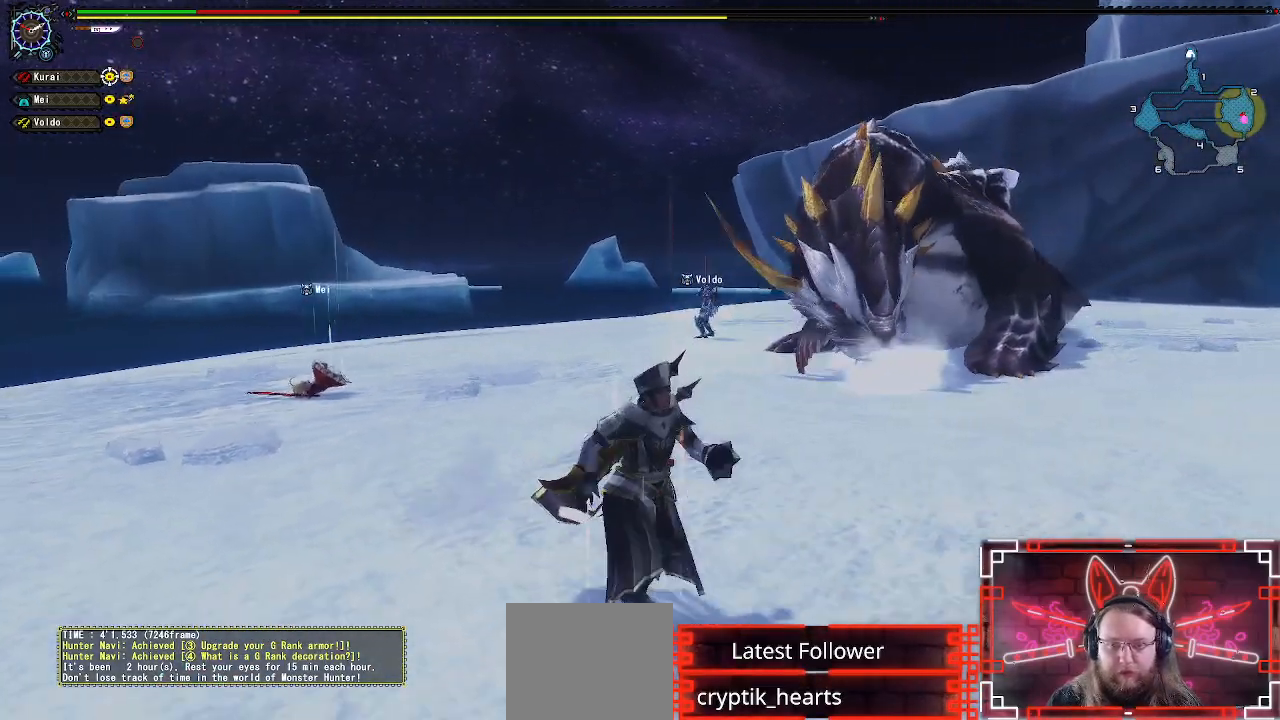
{"buttons": ["R1"], "left_stick": "down-right", "right_stick": "center", "events": []}
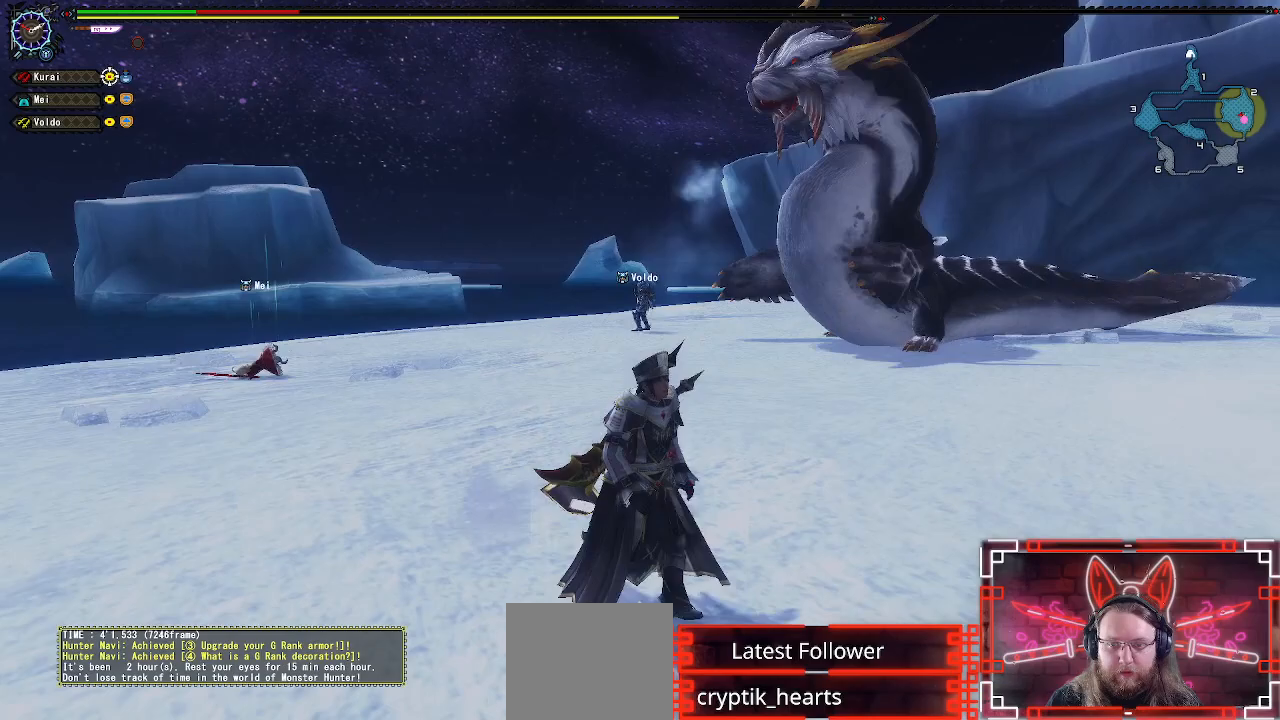
{"buttons": ["R1"], "left_stick": "down-right", "right_stick": "center", "events": []}
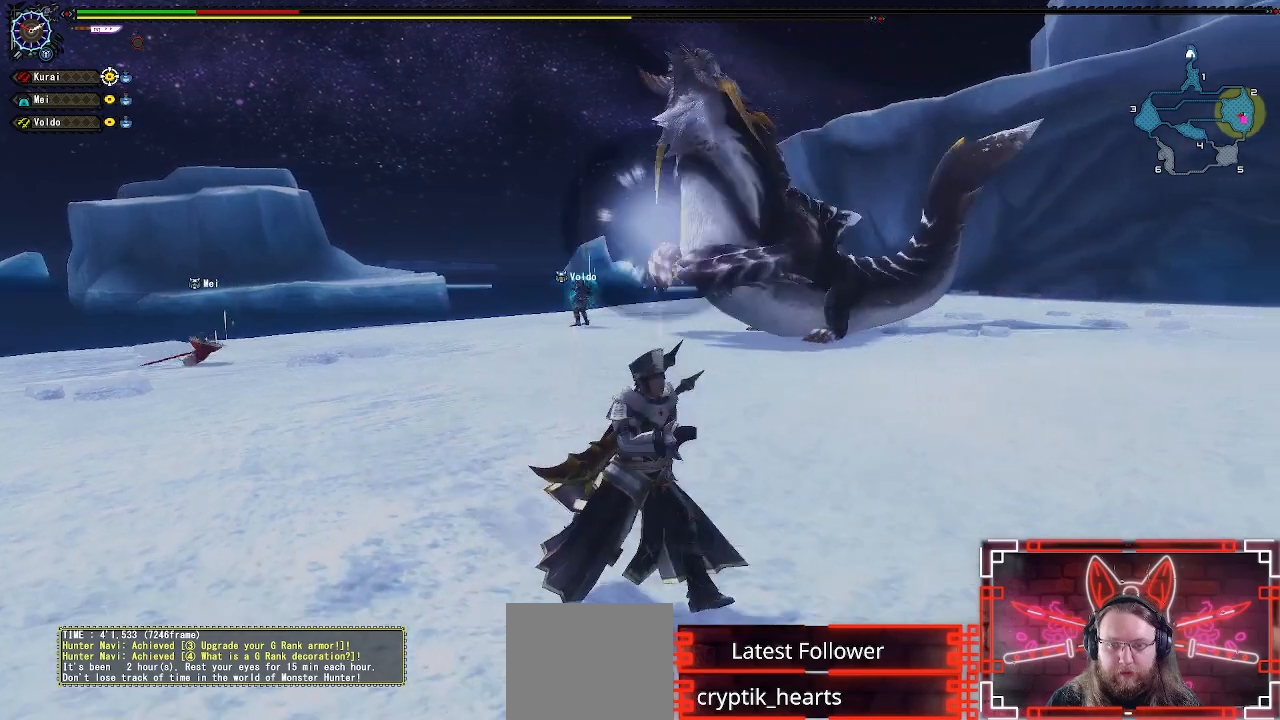
{"buttons": ["R1"], "left_stick": "down-right", "right_stick": "center", "events": []}
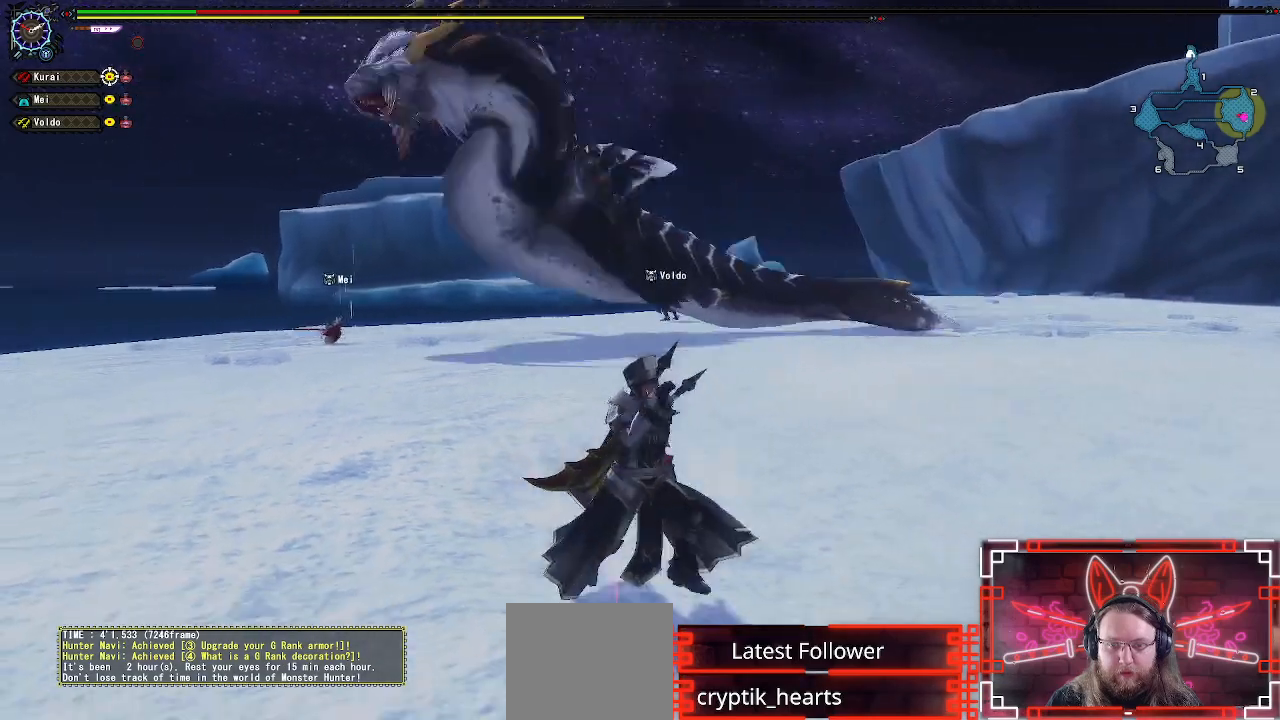
{"buttons": ["A"], "left_stick": "down-right", "right_stick": "center", "events": [[167, "R1", "up"], [450, "A", "down"]]}
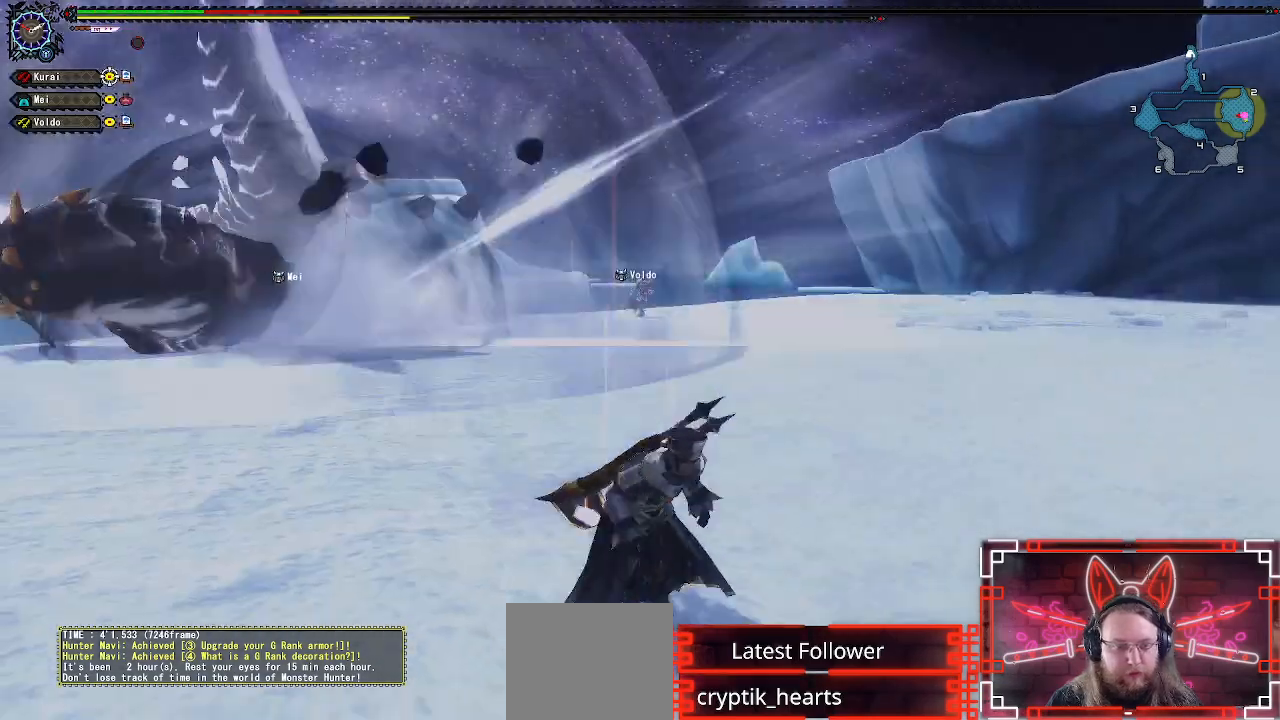
{"buttons": [], "left_stick": "down-right", "right_stick": "center", "events": [[150, "A", "up"]]}
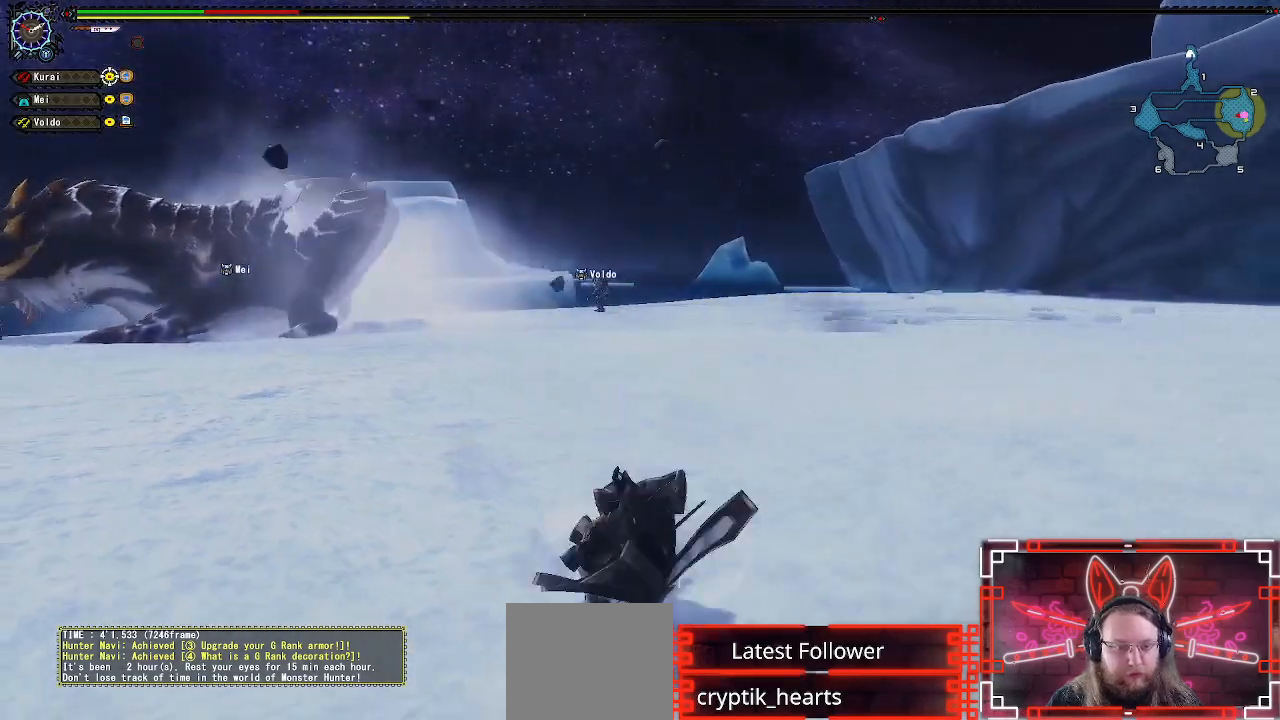
{"buttons": ["X"], "left_stick": "down-right", "right_stick": "center", "events": [[217, "X", "down"], [333, "X", "up"], [450, "X", "down"]]}
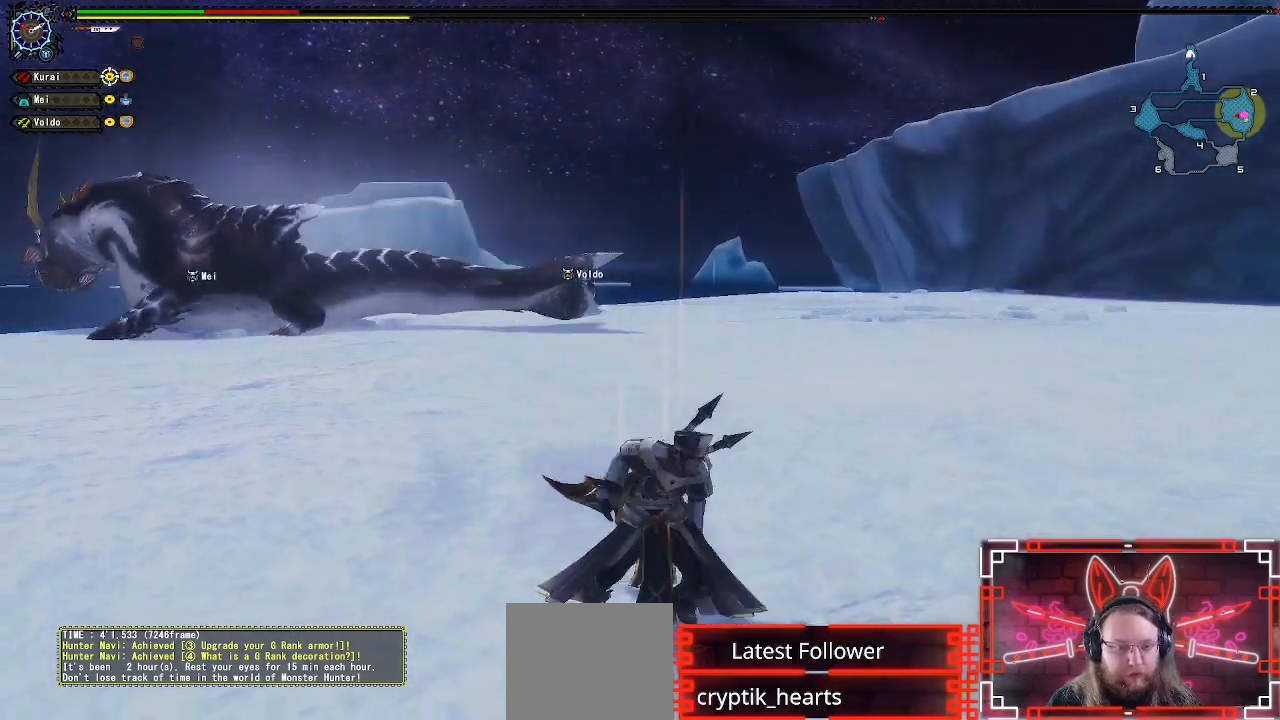
{"buttons": [], "left_stick": "center", "right_stick": "center", "events": [[33, "X", "up"], [83, "left_stick", "center"], [133, "X", "down"], [233, "DPAD_LEFT", "down"], [233, "X", "up"], [333, "X", "down"], [383, "DPAD_LEFT", "up"], [433, "X", "up"]]}
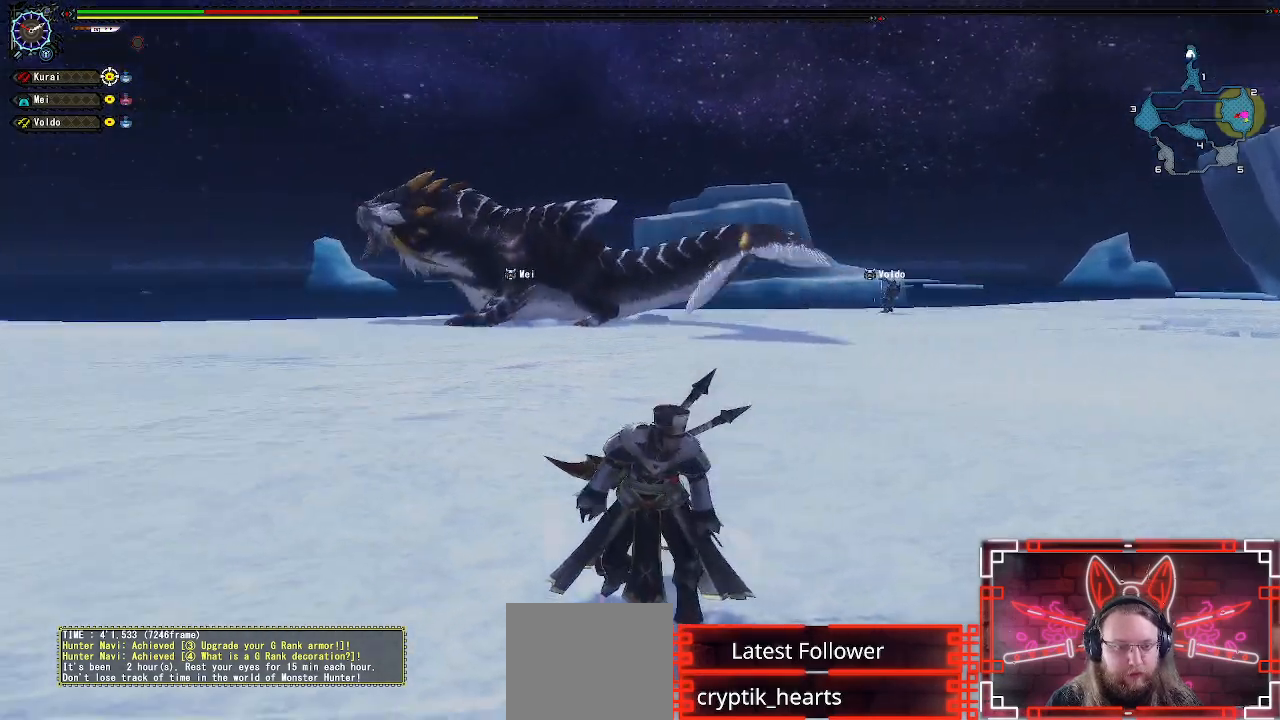
{"buttons": ["X"], "left_stick": "center", "right_stick": "center", "events": [[17, "X", "down"], [150, "X", "up"], [233, "X", "down"], [350, "X", "up"], [433, "X", "down"]]}
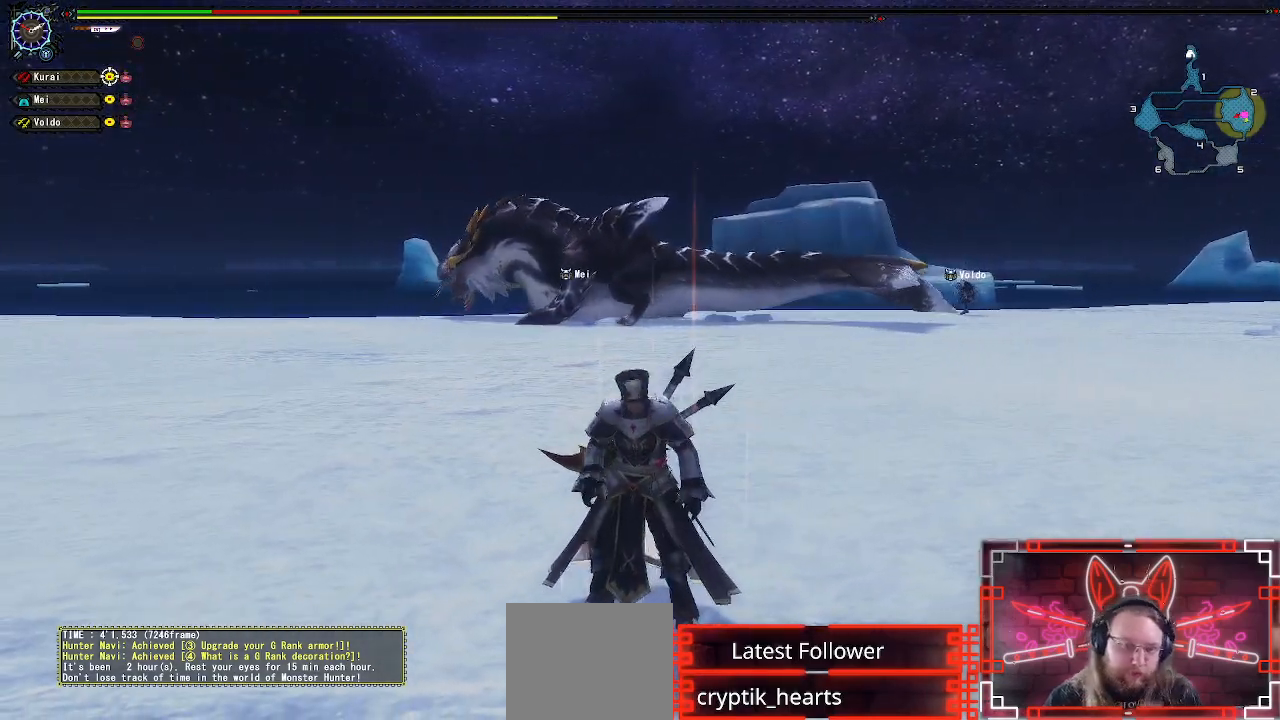
{"buttons": ["X"], "left_stick": "center", "right_stick": "center", "events": [[67, "X", "up"], [167, "X", "down"], [300, "X", "up"], [467, "X", "down"]]}
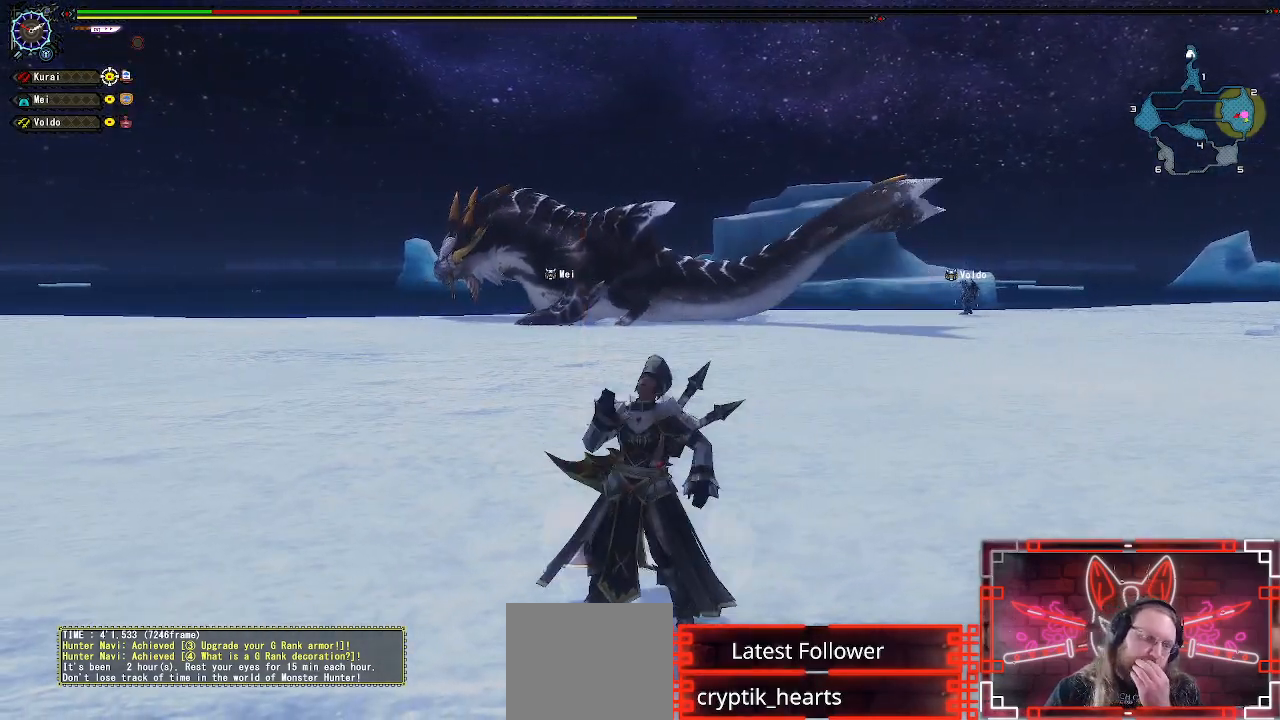
{"buttons": ["X"], "left_stick": "center", "right_stick": "center", "events": [[83, "X", "up"], [217, "X", "down"], [350, "X", "up"], [467, "X", "down"]]}
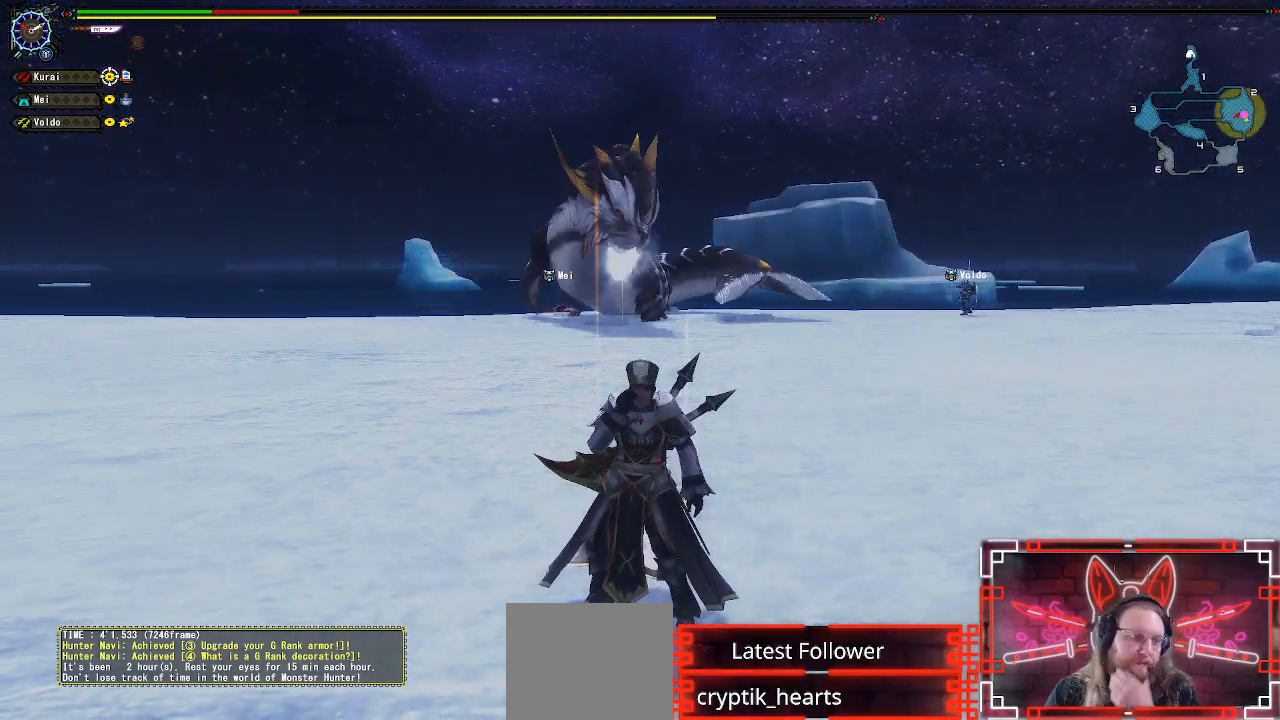
{"buttons": [], "left_stick": "center", "right_stick": "center", "events": [[100, "X", "up"]]}
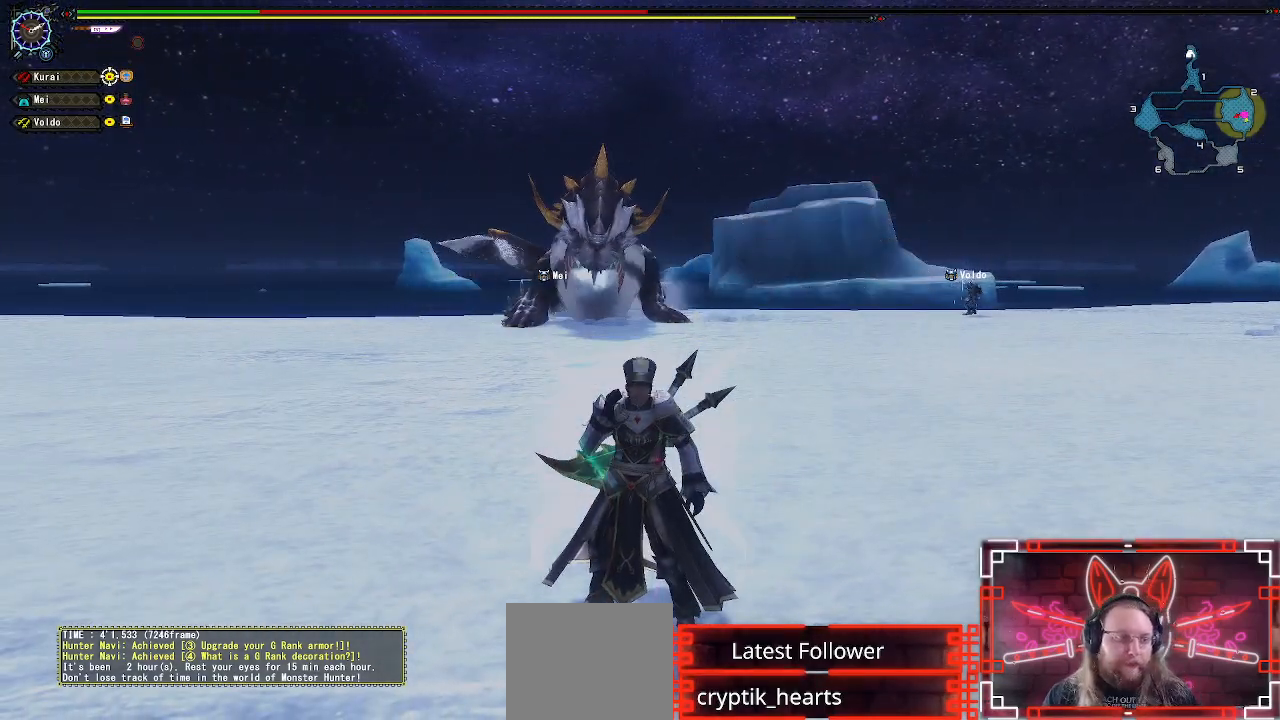
{"buttons": [], "left_stick": "center", "right_stick": "center", "events": []}
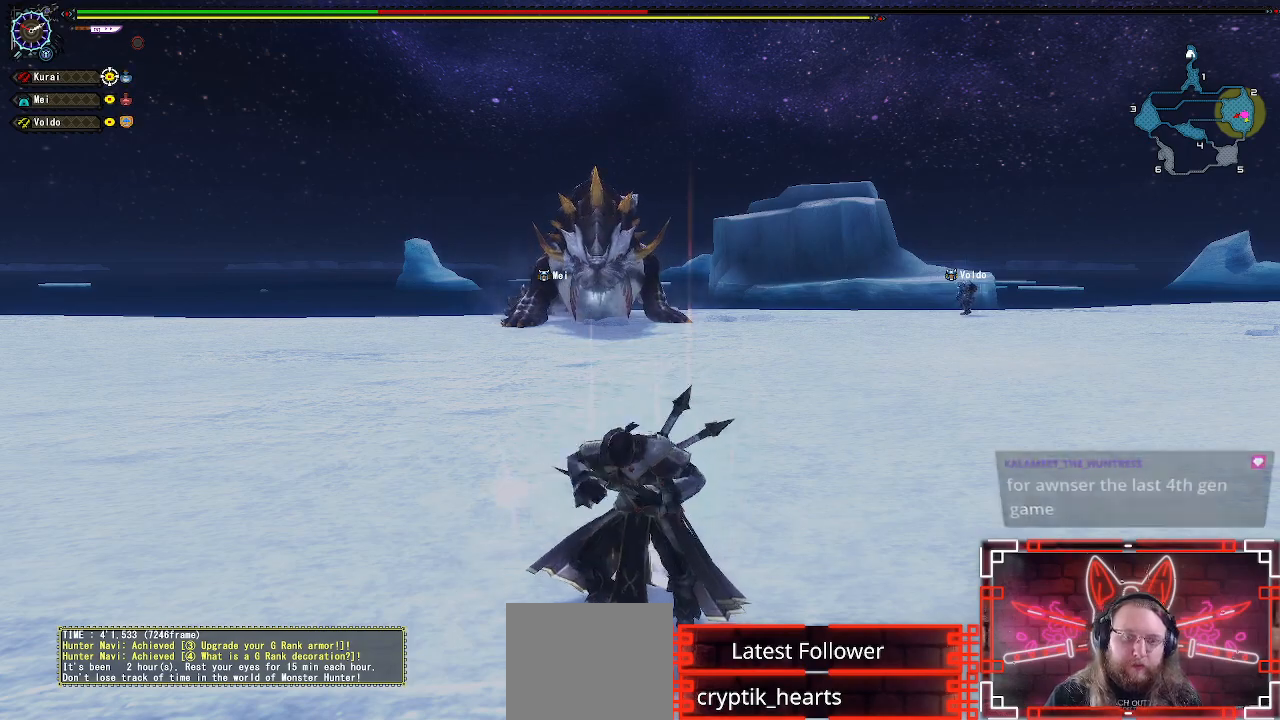
{"buttons": [], "left_stick": "center", "right_stick": "center", "events": []}
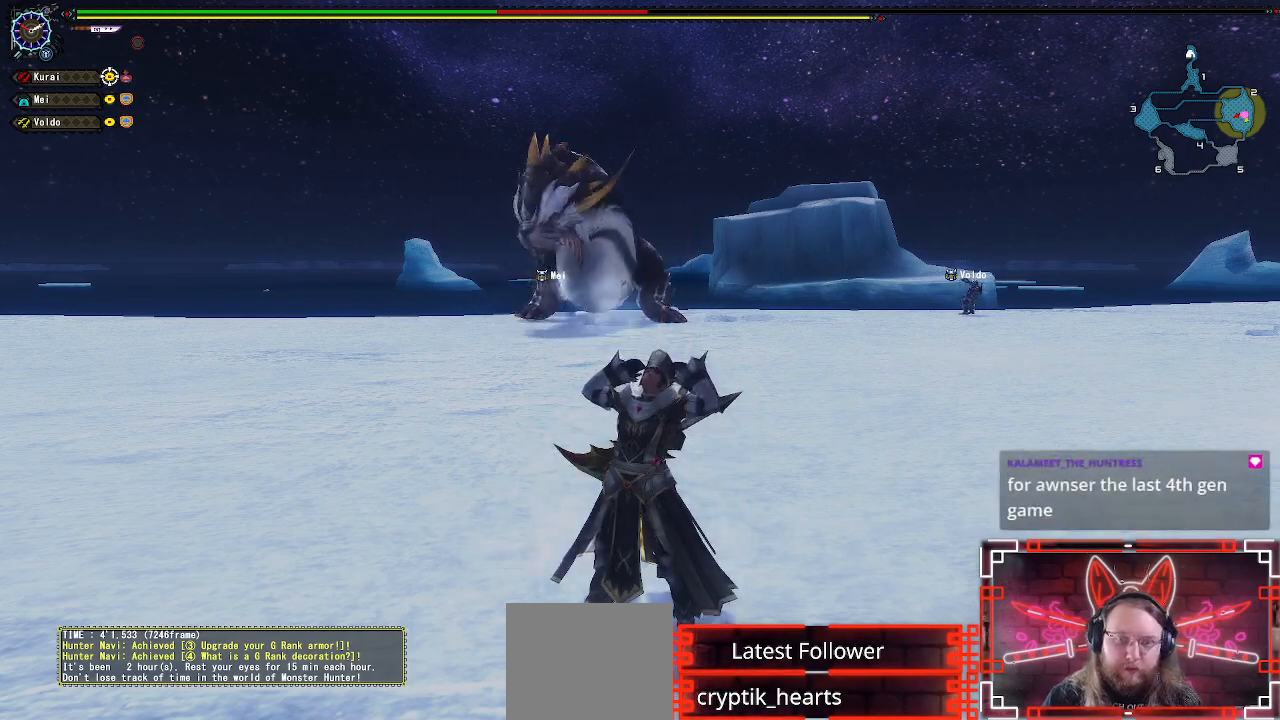
{"buttons": ["R1"], "left_stick": "down-left", "right_stick": "center", "events": [[150, "R1", "down"], [350, "left_stick", "down"], [433, "left_stick", "down-left"]]}
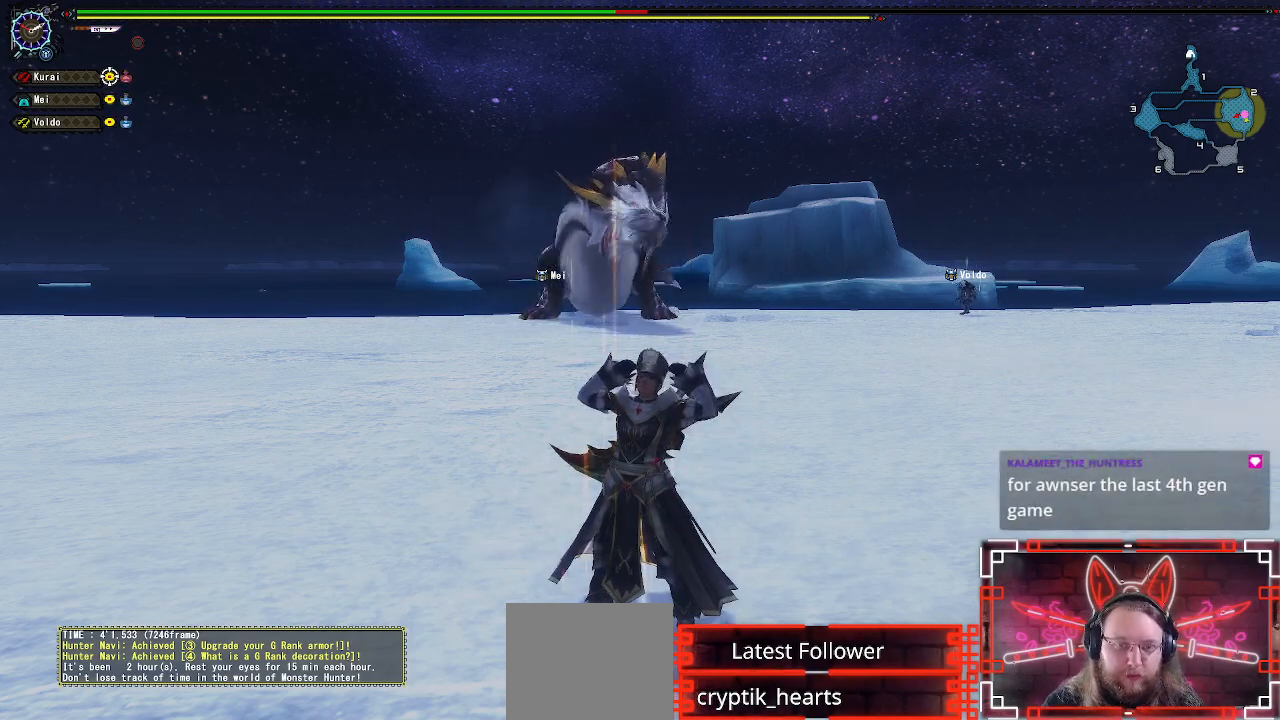
{"buttons": ["R1"], "left_stick": "down-left", "right_stick": "center", "events": []}
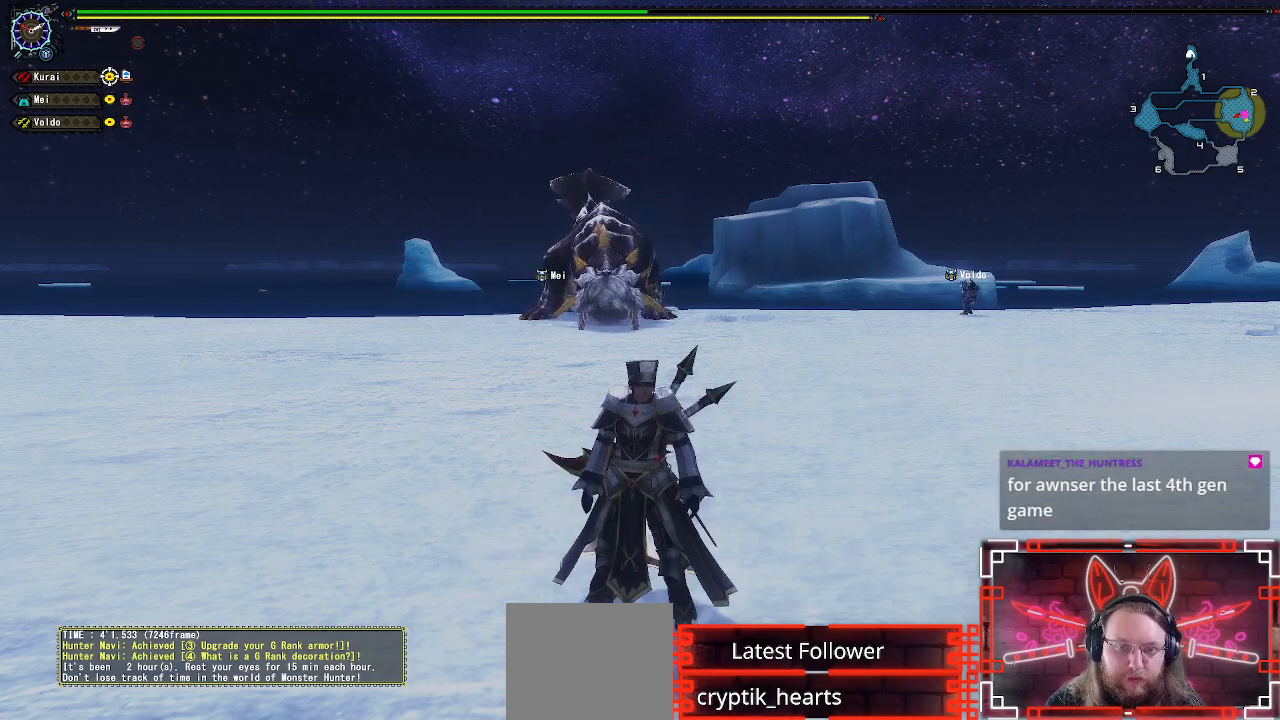
{"buttons": [], "left_stick": "down-left", "right_stick": "center", "events": [[500, "R1", "up"]]}
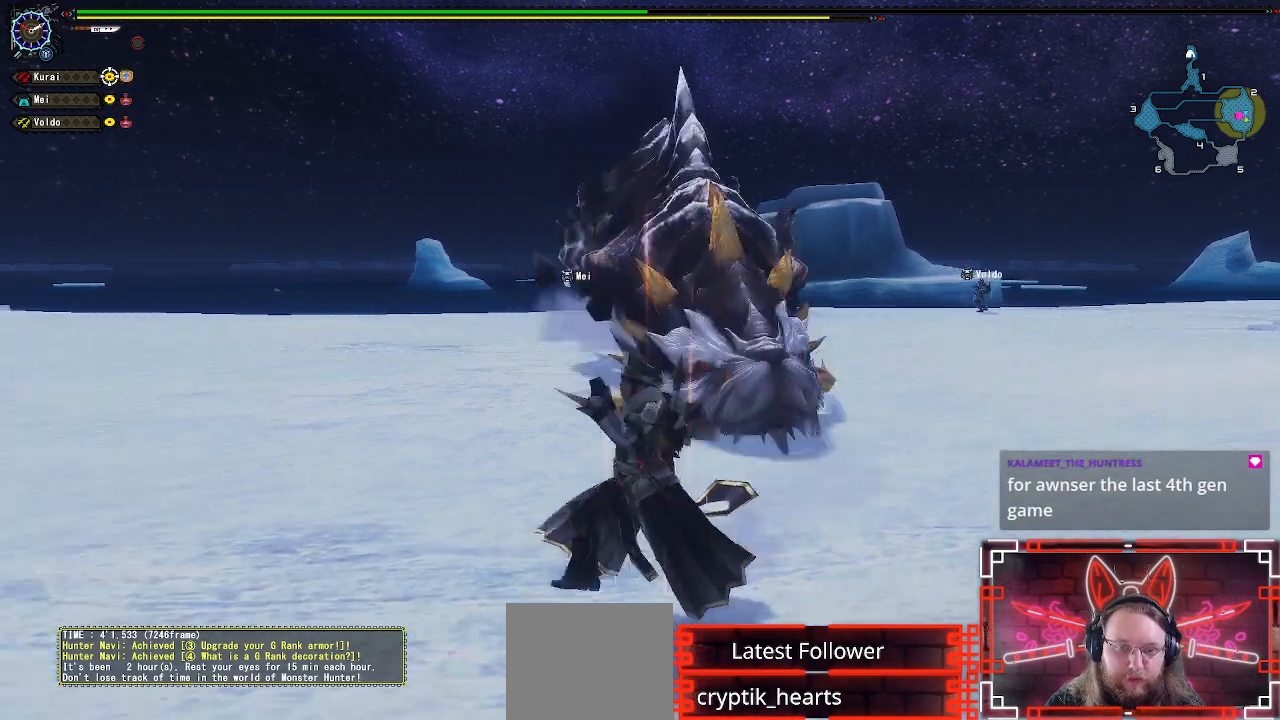
{"buttons": [], "left_stick": "down-left", "right_stick": "center", "events": [[67, "A", "down"], [233, "A", "up"]]}
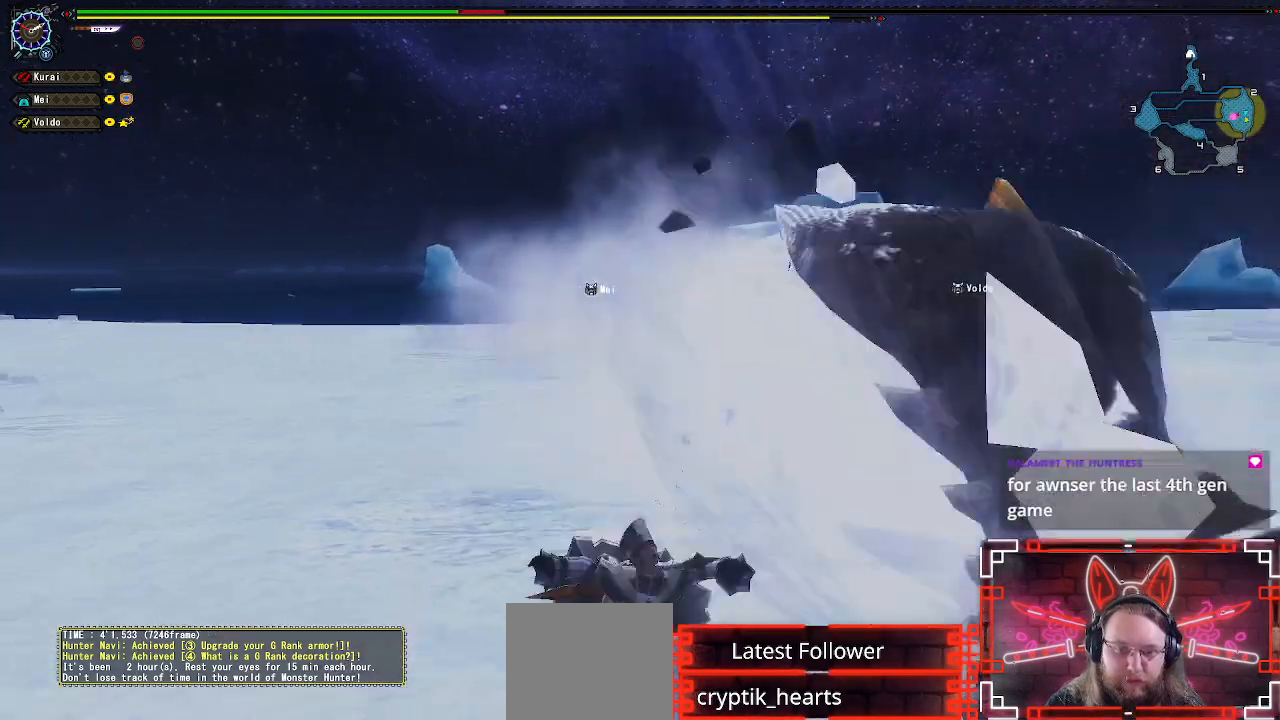
{"buttons": [], "left_stick": "center", "right_stick": "right"}
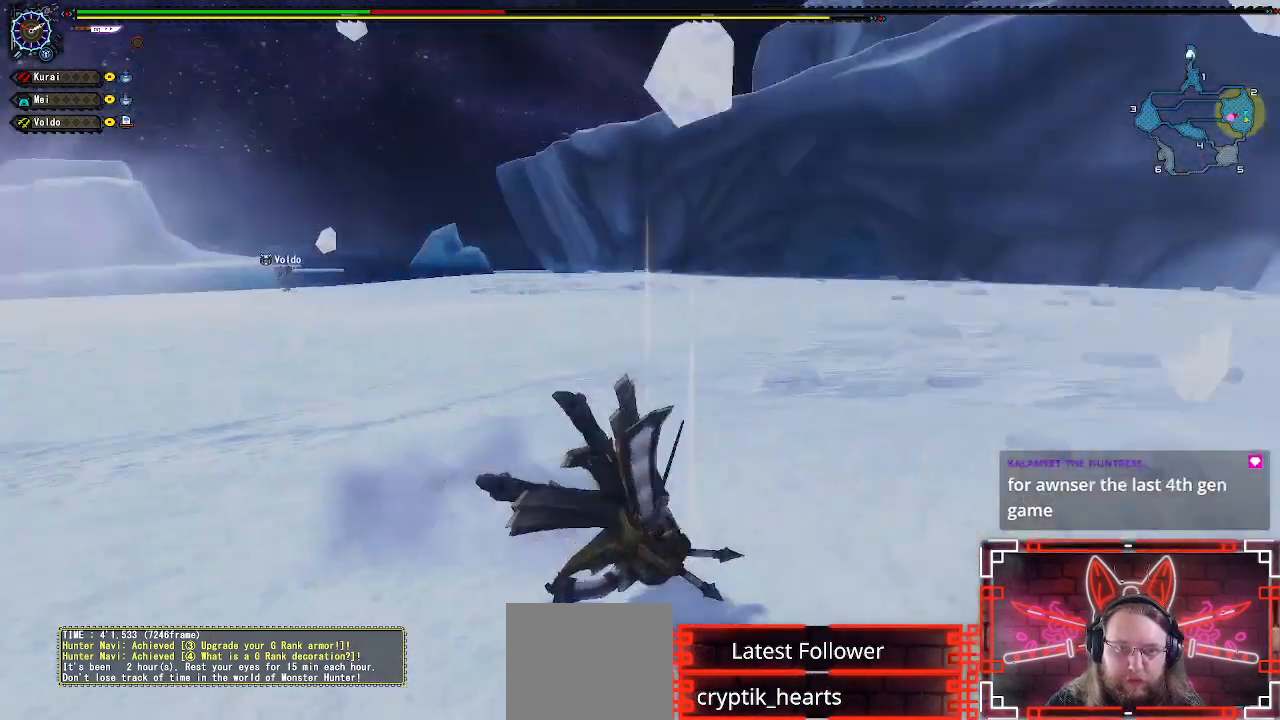
{"buttons": [], "left_stick": "center", "right_stick": "right", "events": []}
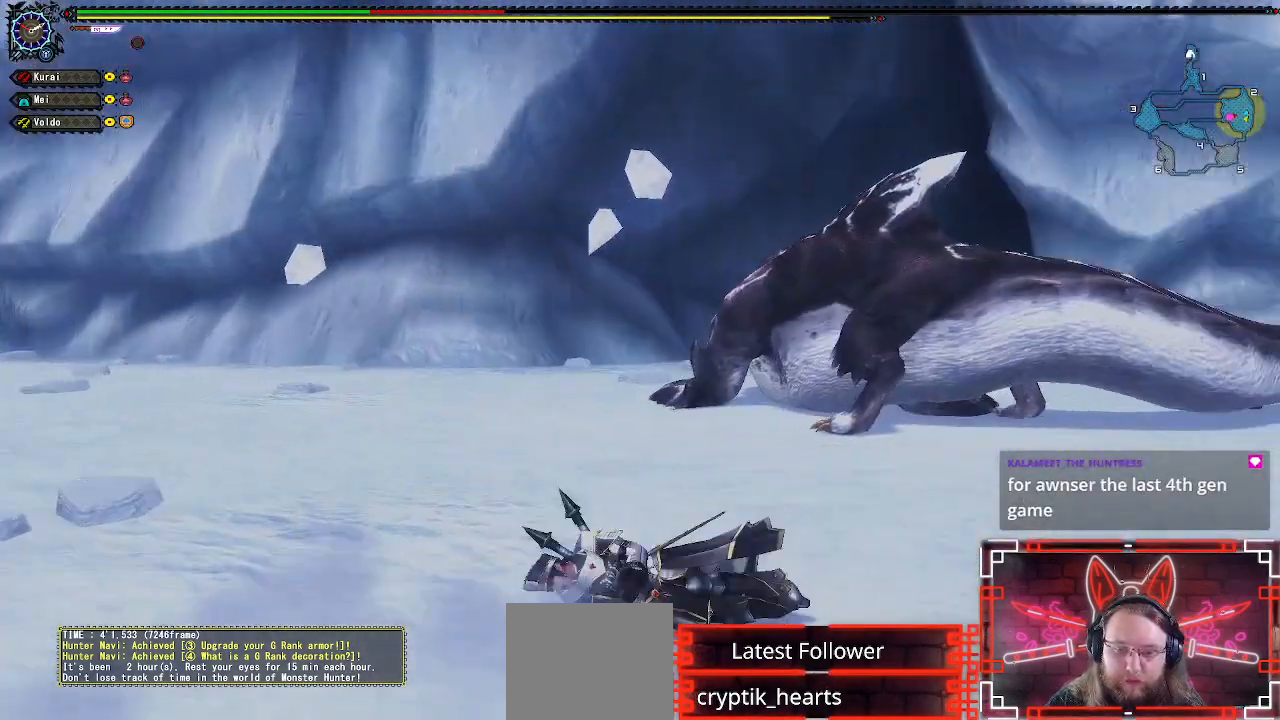
{"buttons": [], "left_stick": "right", "right_stick": "center", "events": [[117, "right_stick", "center"], [250, "right_stick", "left"], [267, "left_stick", "right"], [450, "right_stick", "center"]]}